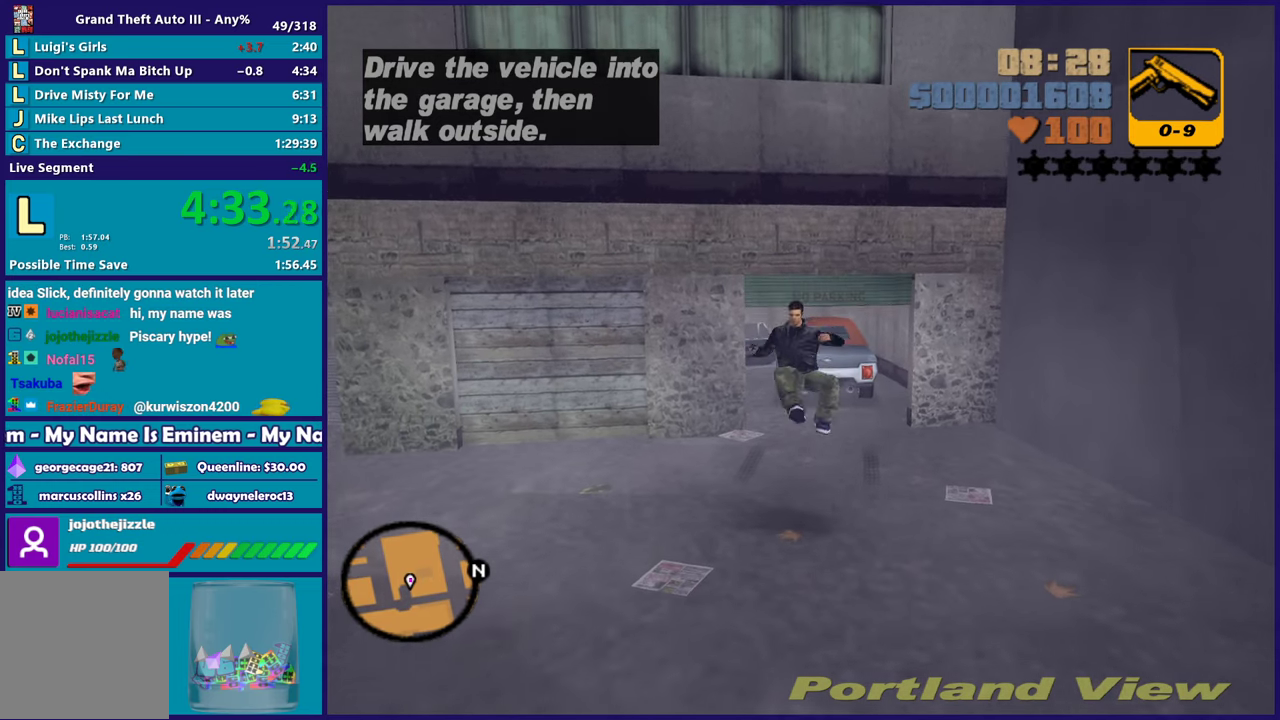
Gameplay with a controller (Xbox layout); each line is a JSON object with the inputs held at the frame after it. "events" lists button and stick changes between this image and that frame as [ms after this image, input, new state], when the widget could be followed in between. Not read: START.
{"buttons": ["A"], "left_stick": "down-left", "right_stick": "center", "events": [[250, "left_stick", "center"], [333, "X", "up"], [500, "A", "down"], [500, "left_stick", "down-left"]]}
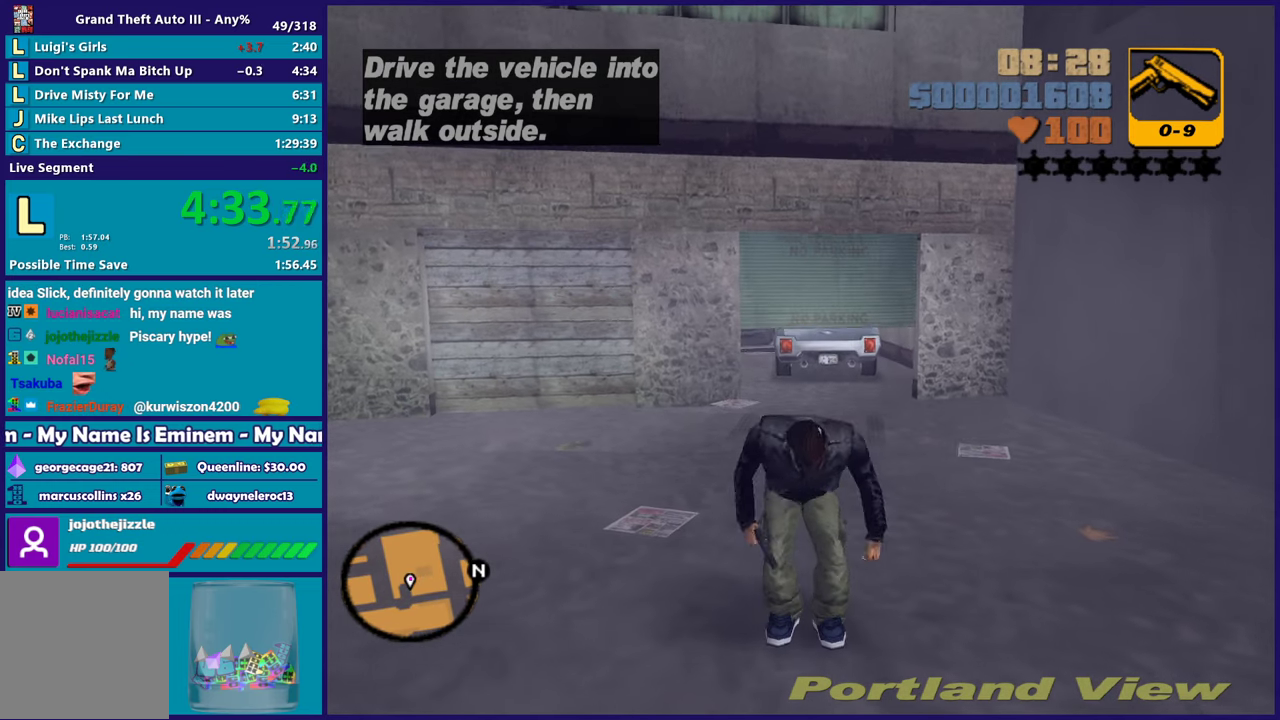
{"buttons": ["A"], "left_stick": "down-left", "right_stick": "center", "events": [[117, "A", "up"], [183, "left_stick", "center"], [217, "A", "down"], [300, "left_stick", "left"], [350, "A", "up"], [383, "left_stick", "down-left"], [417, "A", "down"]]}
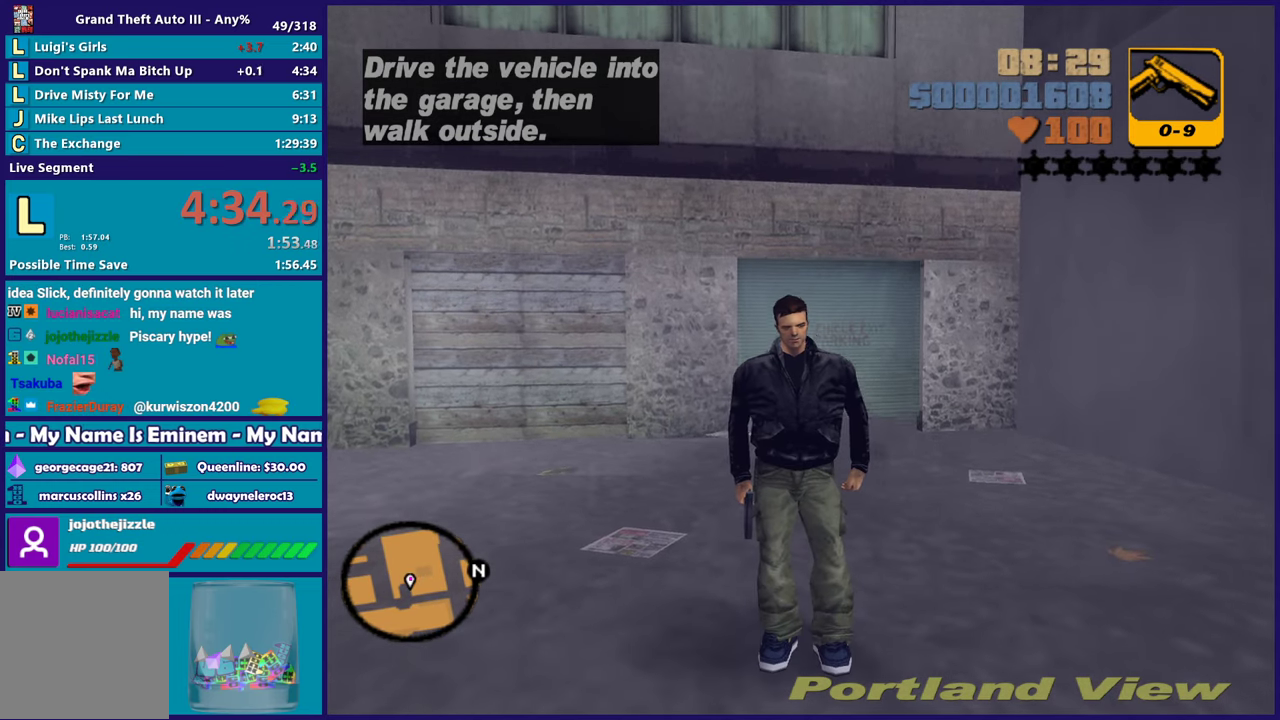
{"buttons": [], "left_stick": "down-left", "right_stick": "center", "events": [[33, "A", "up"], [150, "A", "down"], [233, "A", "up"], [333, "A", "down"], [433, "A", "up"]]}
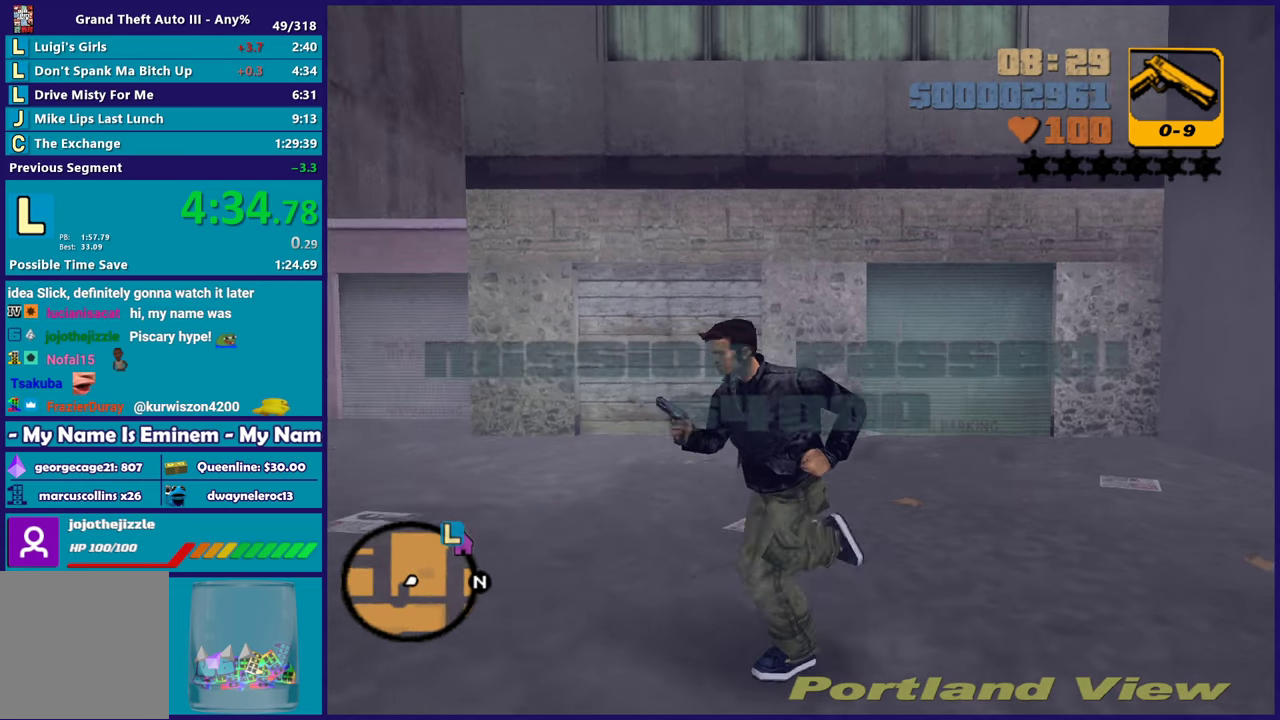
{"buttons": ["A"], "left_stick": "down-left", "right_stick": "center", "events": [[33, "A", "down"], [117, "A", "up"], [233, "A", "down"], [317, "A", "up"], [417, "A", "down"]]}
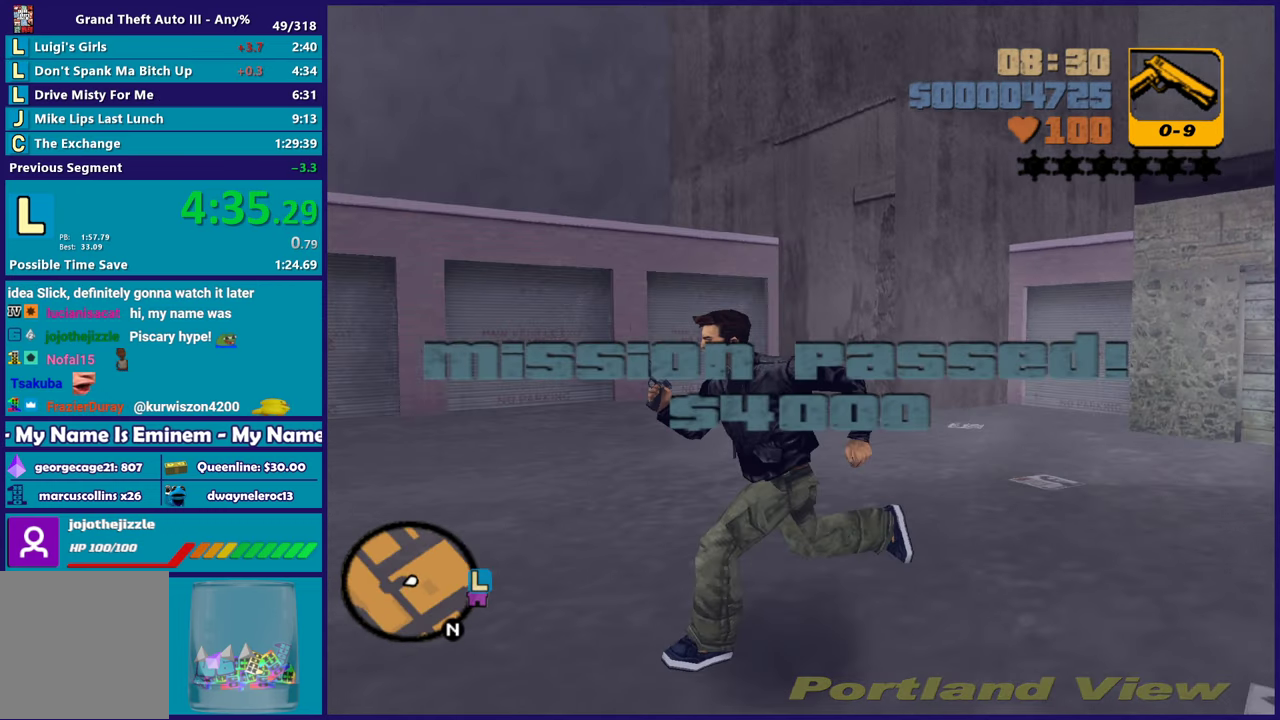
{"buttons": [], "left_stick": "up-left", "right_stick": "center", "events": [[33, "A", "up"], [133, "A", "down"], [250, "A", "up"], [283, "left_stick", "left"], [333, "A", "down"], [450, "A", "up"], [467, "left_stick", "up-left"]]}
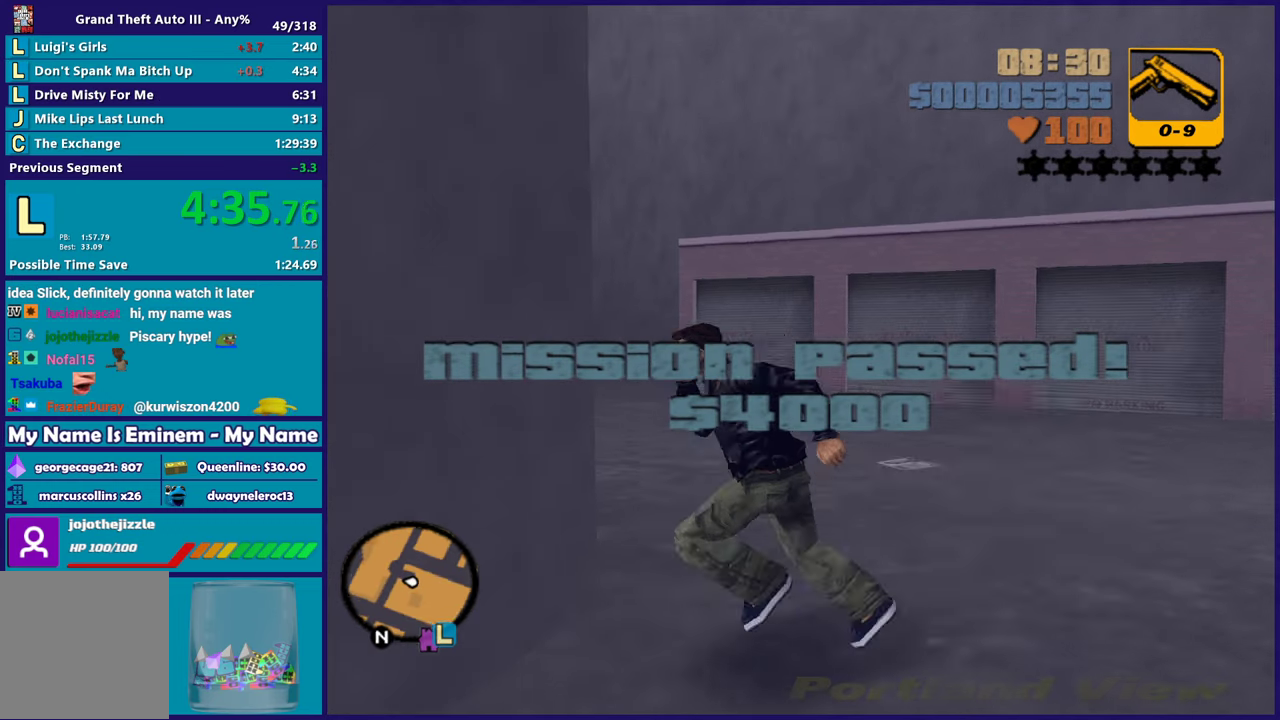
{"buttons": ["A"], "left_stick": "up", "right_stick": "center", "events": [[17, "A", "down"], [133, "A", "up"], [233, "A", "down"], [317, "left_stick", "up"], [350, "A", "up"], [433, "A", "down"]]}
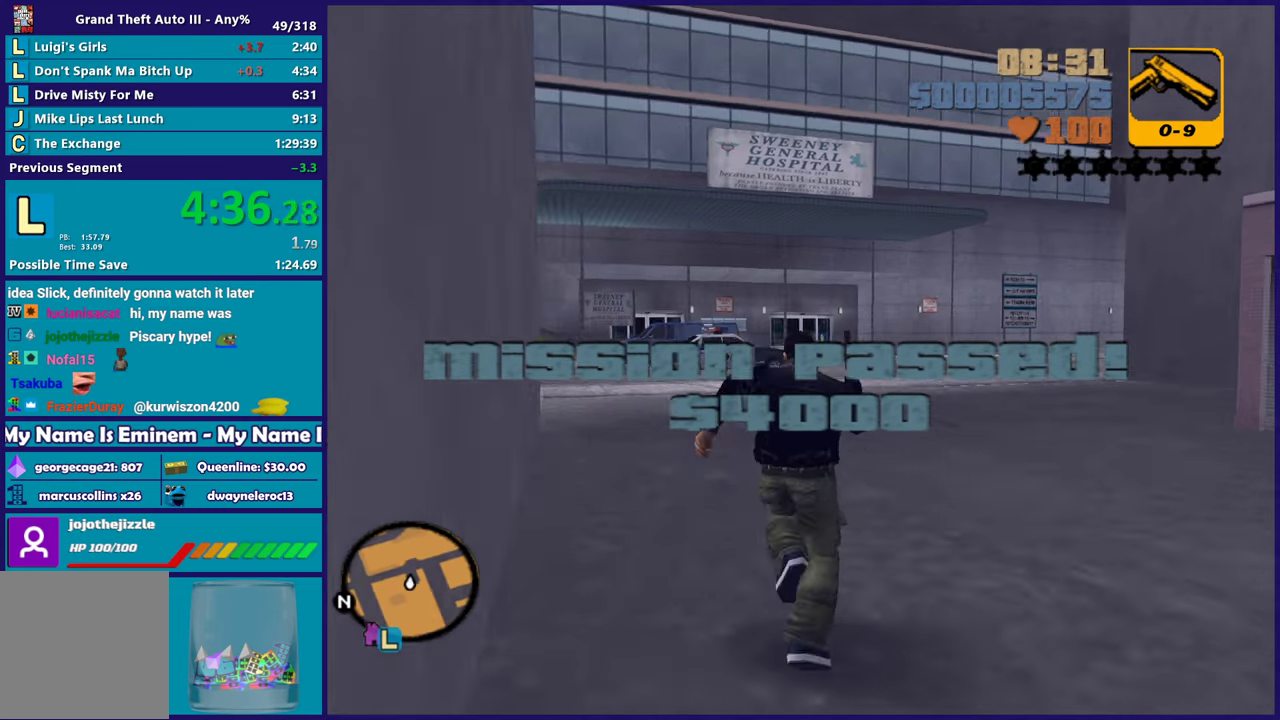
{"buttons": [], "left_stick": "up-right", "right_stick": "center", "events": [[33, "A", "up"], [133, "A", "down"], [217, "left_stick", "up-right"], [250, "A", "up"], [350, "A", "down"], [467, "A", "up"]]}
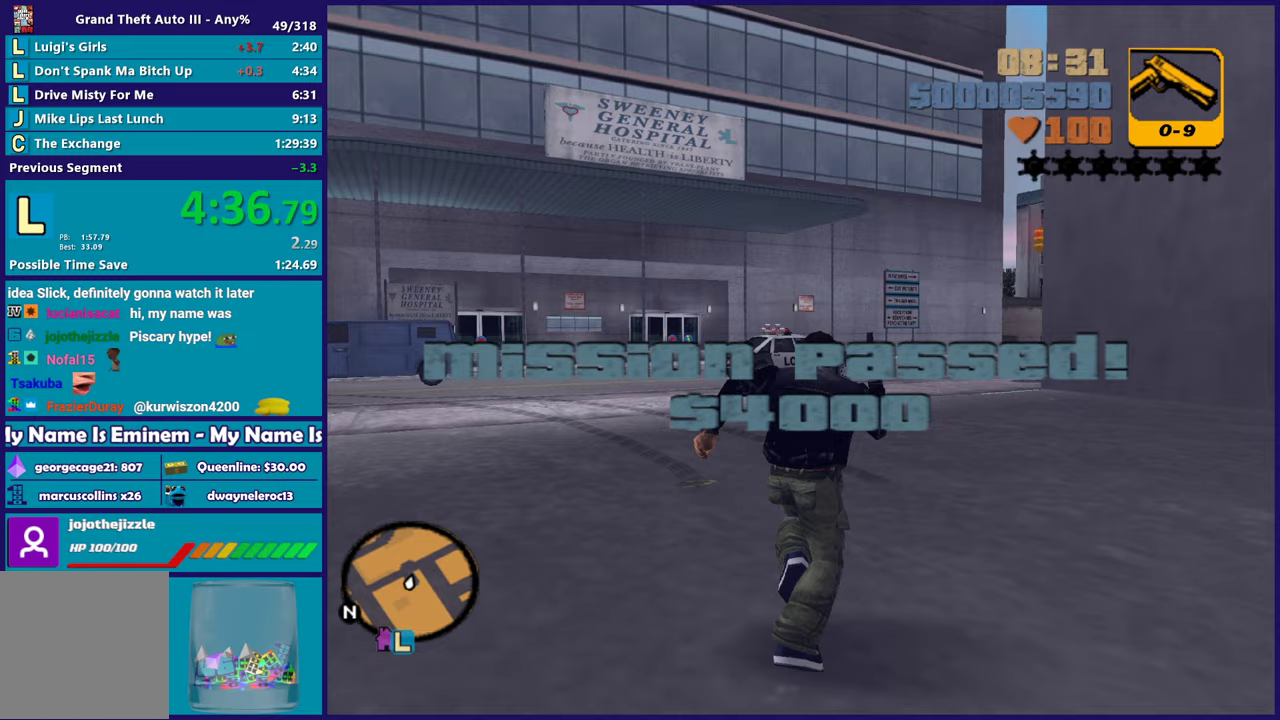
{"buttons": ["A"], "left_stick": "up", "right_stick": "center", "events": [[50, "A", "down"], [167, "A", "up"], [250, "A", "down"], [317, "left_stick", "up"], [367, "A", "up"], [450, "A", "down"]]}
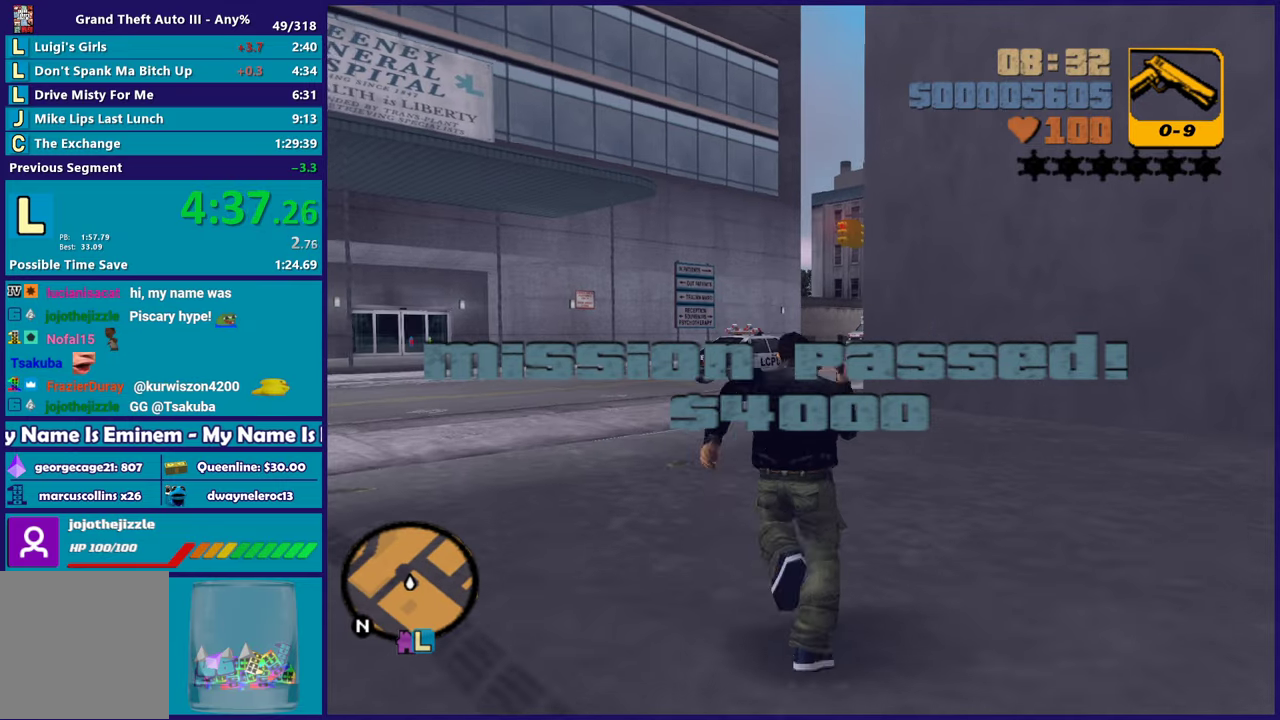
{"buttons": [], "left_stick": "up", "right_stick": "center", "events": [[67, "A", "up"], [150, "A", "down"], [267, "A", "up"], [350, "A", "down"], [433, "A", "up"]]}
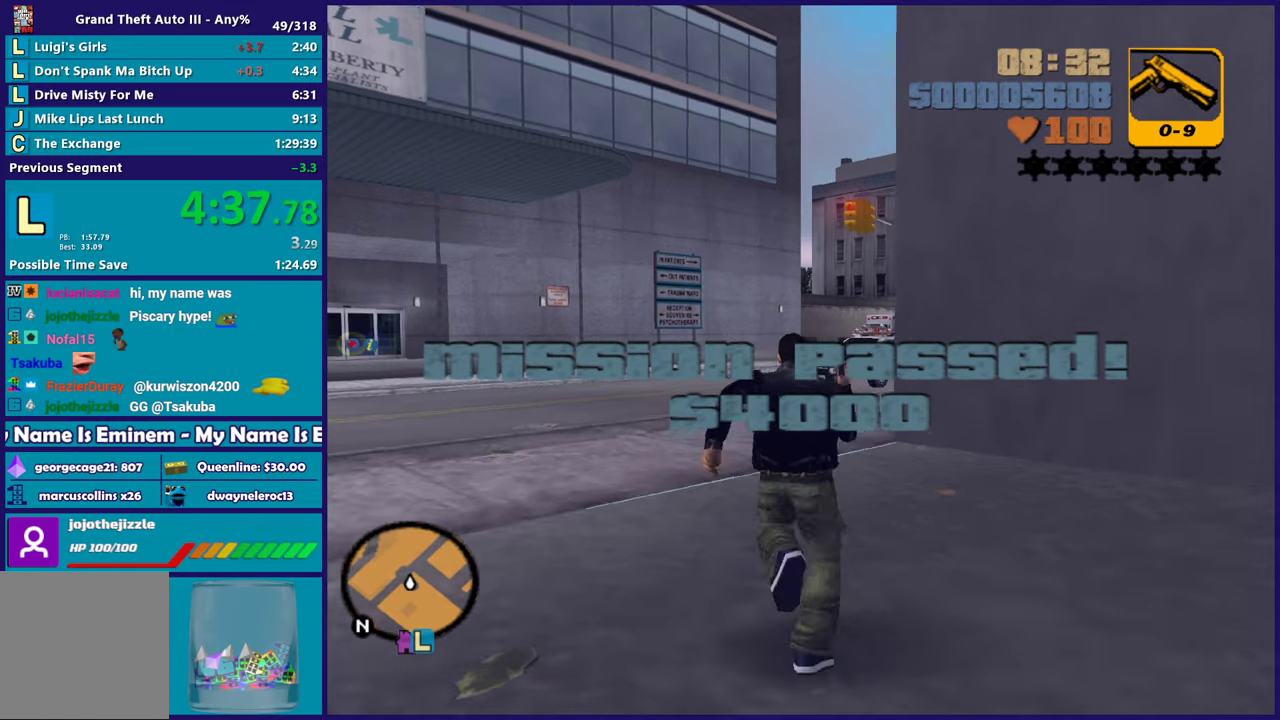
{"buttons": ["A"], "left_stick": "up", "right_stick": "center", "events": [[17, "A", "down"], [150, "A", "up"], [250, "A", "down"], [333, "A", "up"], [433, "A", "down"]]}
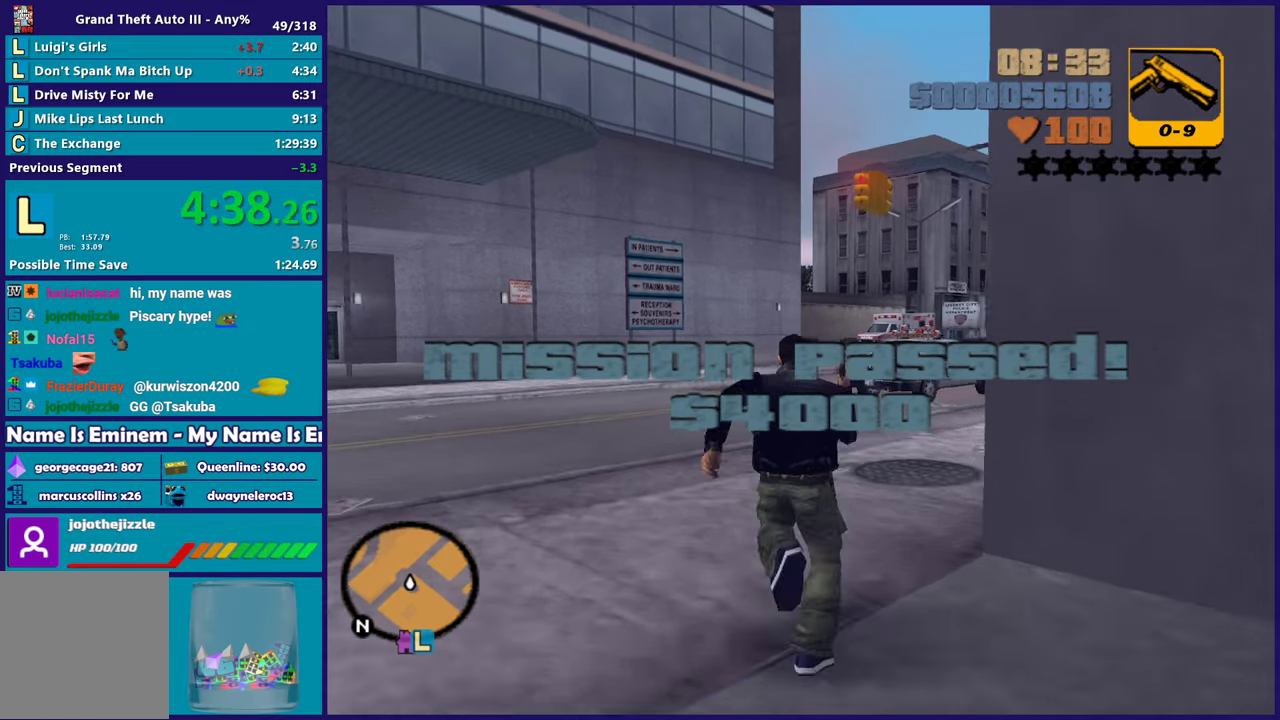
{"buttons": [], "left_stick": "up", "right_stick": "center", "events": [[33, "A", "up"], [117, "A", "down"], [167, "left_stick", "up-right"], [250, "A", "up"], [317, "A", "down"], [367, "left_stick", "up"], [417, "A", "up"]]}
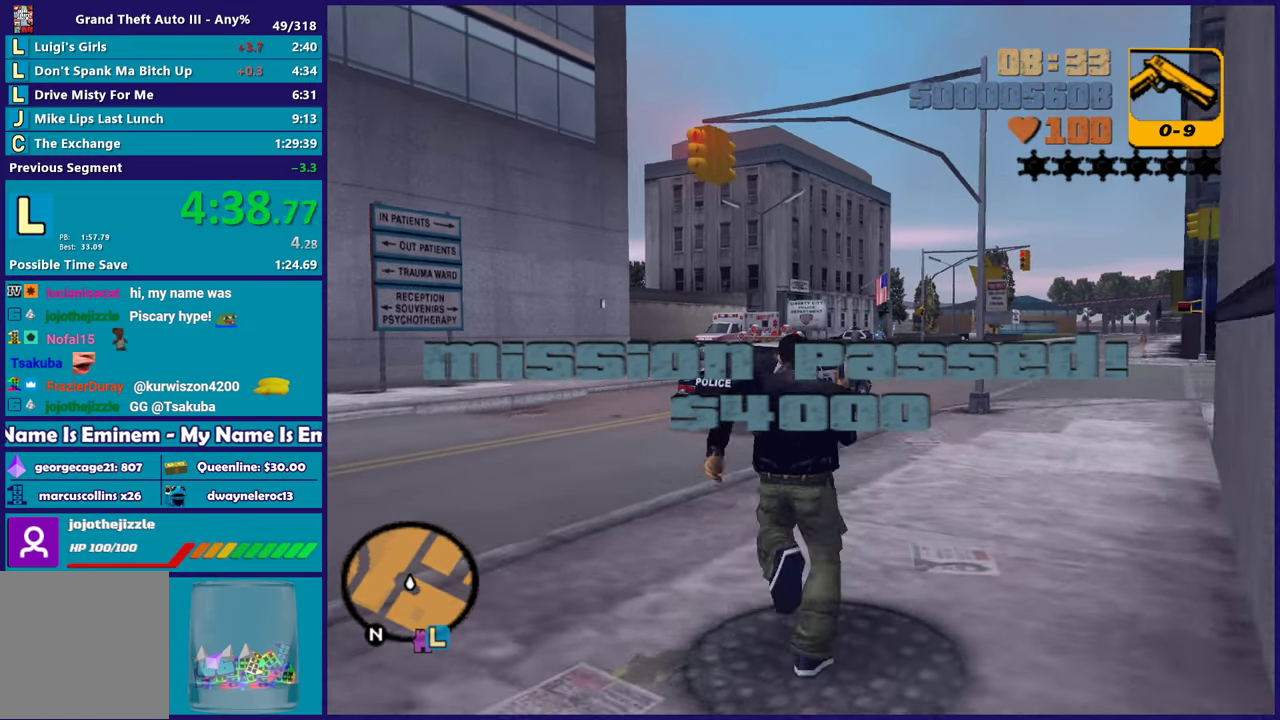
{"buttons": ["A"], "left_stick": "up", "right_stick": "center", "events": [[17, "A", "down"], [133, "A", "up"], [217, "A", "down"], [267, "left_stick", "up-right"], [300, "A", "up"], [350, "left_stick", "up"], [383, "A", "down"]]}
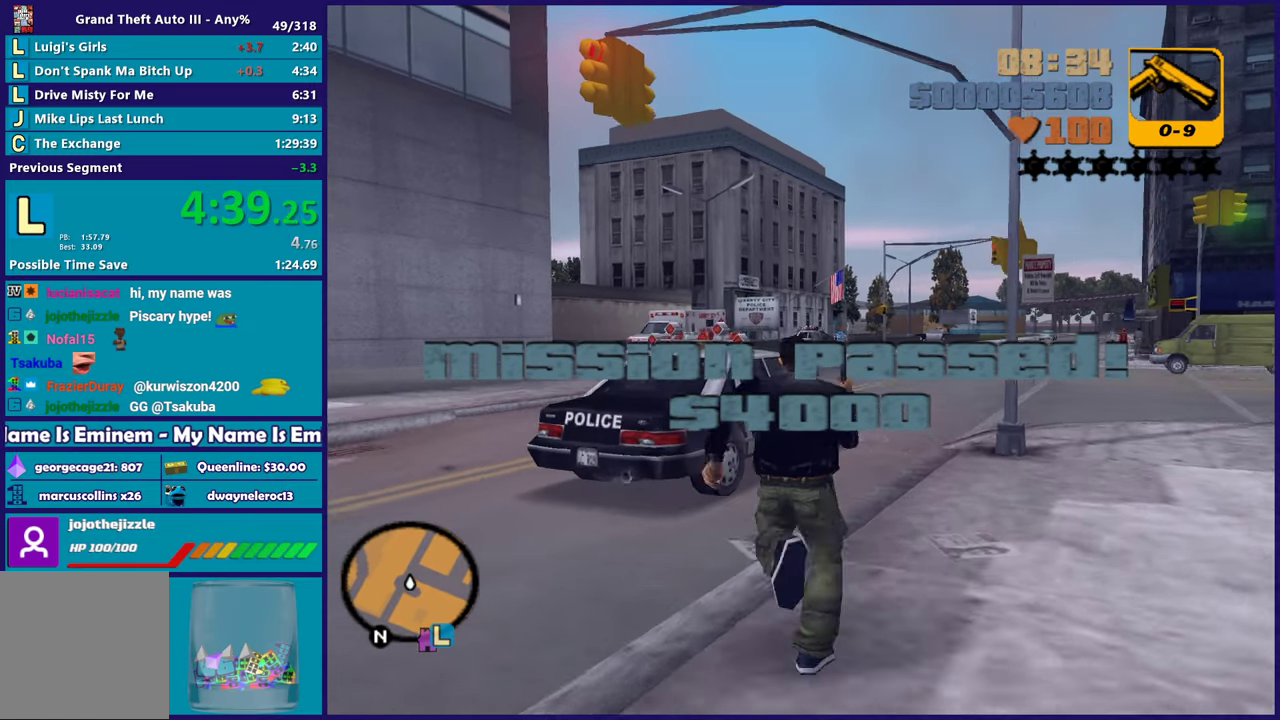
{"buttons": [], "left_stick": "center", "right_stick": "center", "events": [[183, "A", "up"], [350, "Y", "down"], [483, "Y", "up"], [483, "left_stick", "center"]]}
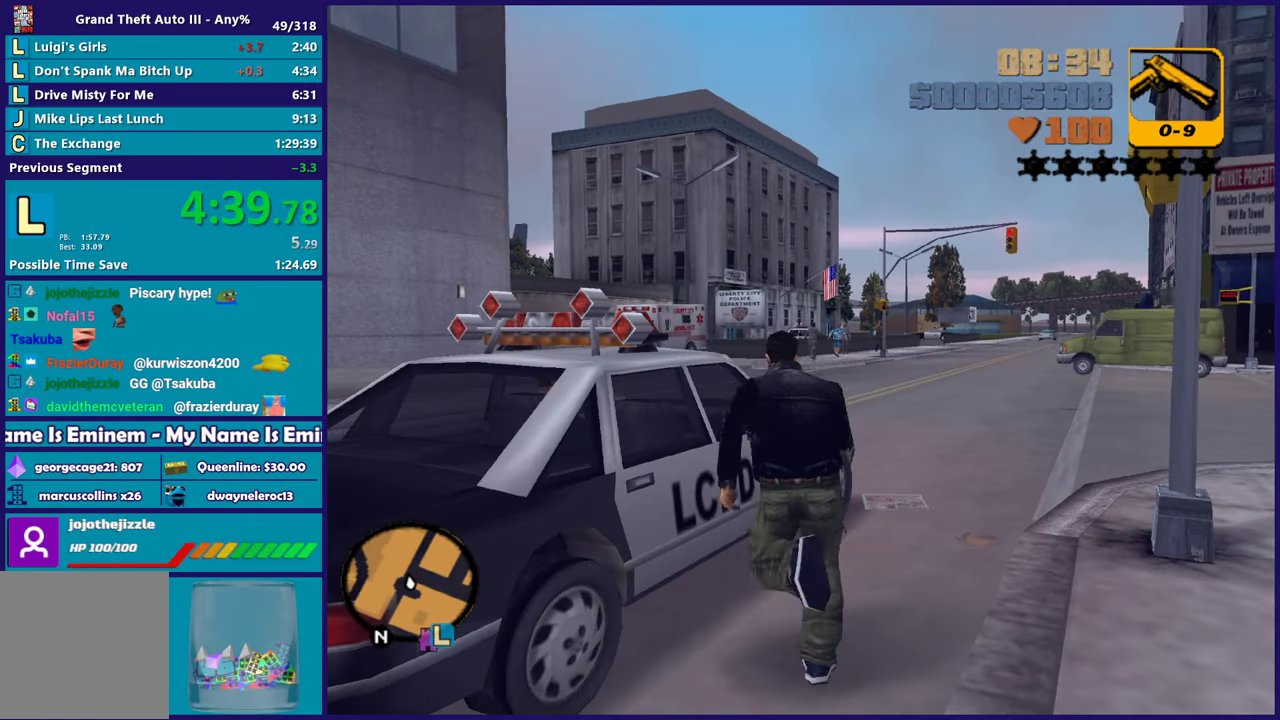
{"buttons": [], "left_stick": "center", "right_stick": "center", "events": [[50, "Y", "down"], [183, "Y", "up"], [250, "Y", "down"], [367, "Y", "up"]]}
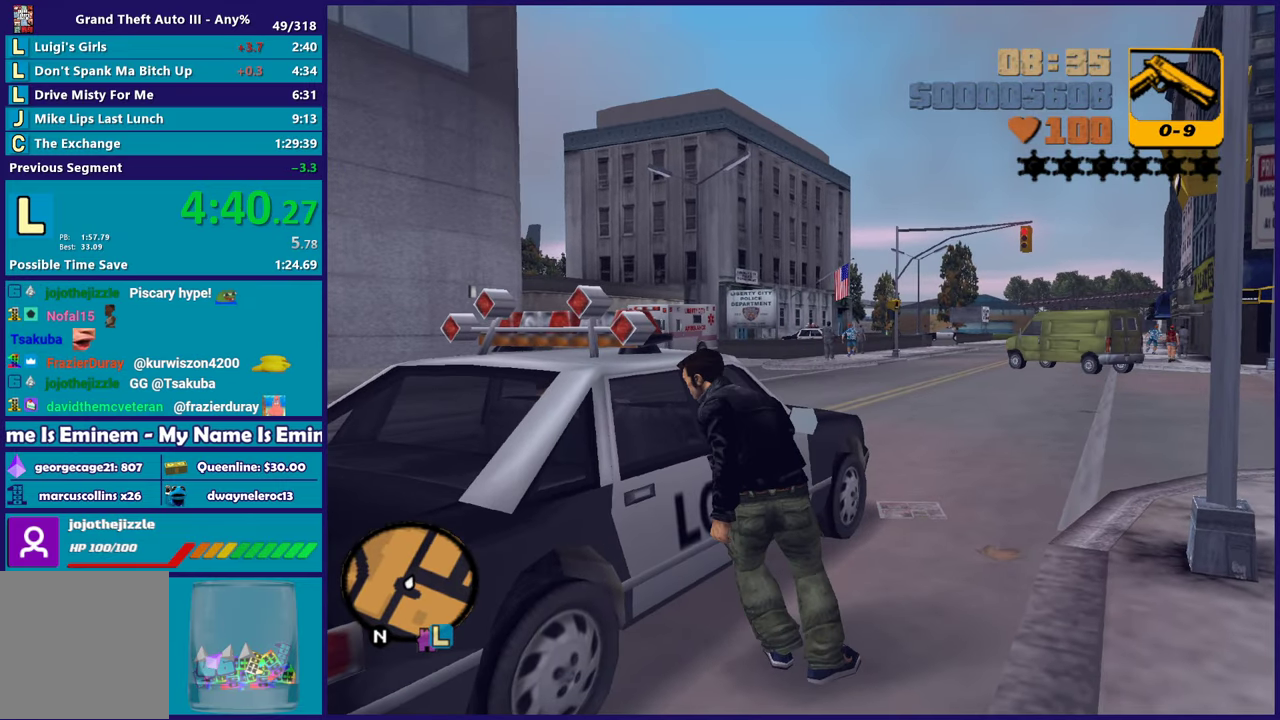
{"buttons": [], "left_stick": "center", "right_stick": "center", "events": []}
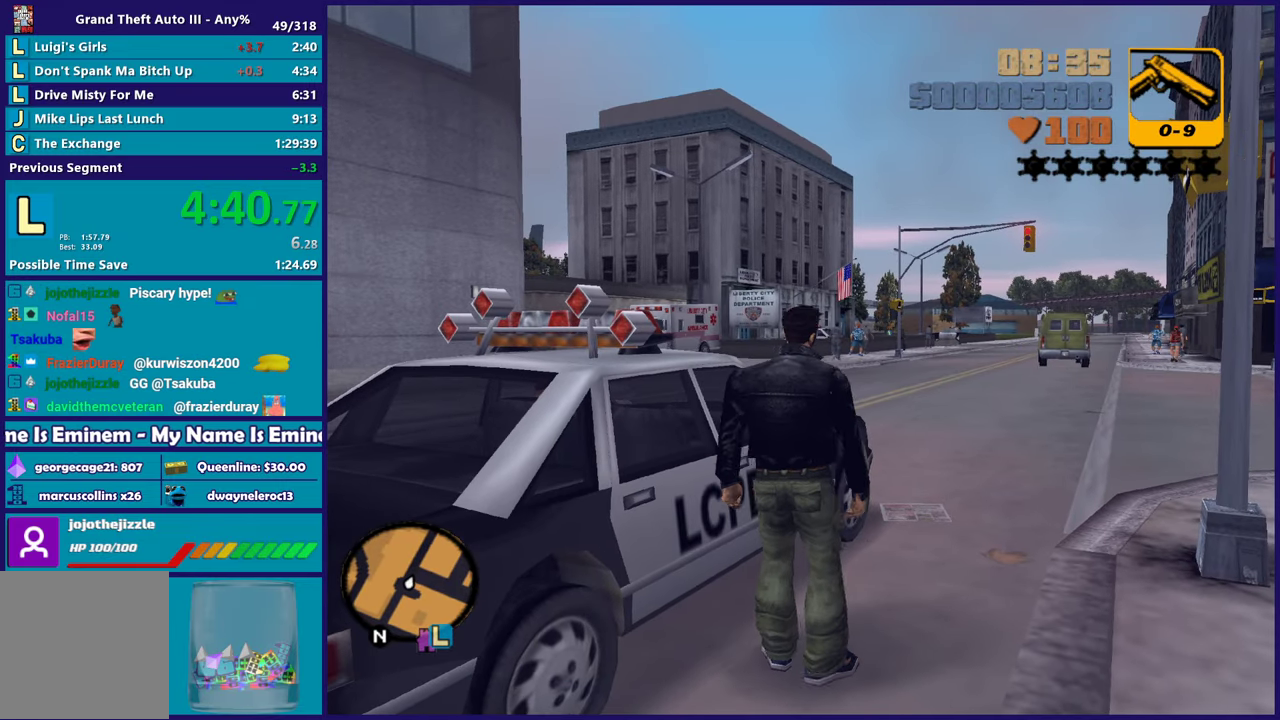
{"buttons": [], "left_stick": "center", "right_stick": "center", "events": []}
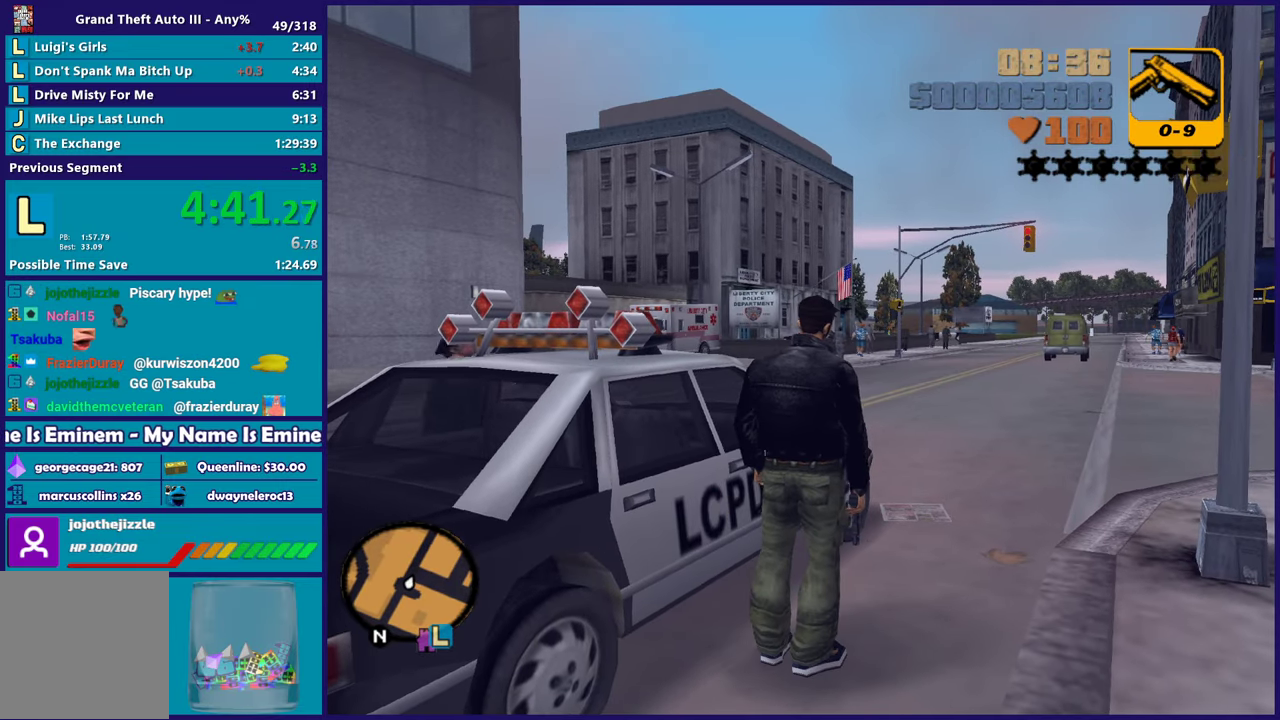
{"buttons": [], "left_stick": "center", "right_stick": "center", "events": []}
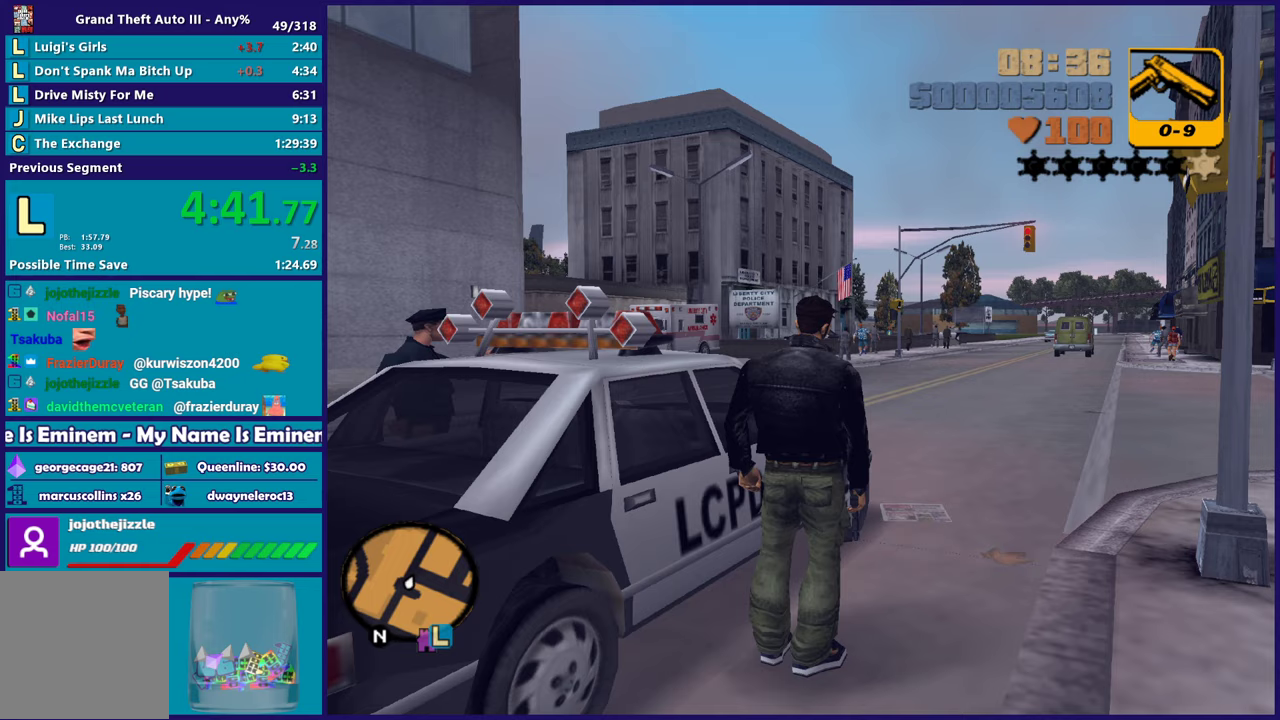
{"buttons": ["Y"], "left_stick": "center", "right_stick": "center", "events": [[217, "Y", "down"], [350, "Y", "up"], [433, "Y", "down"]]}
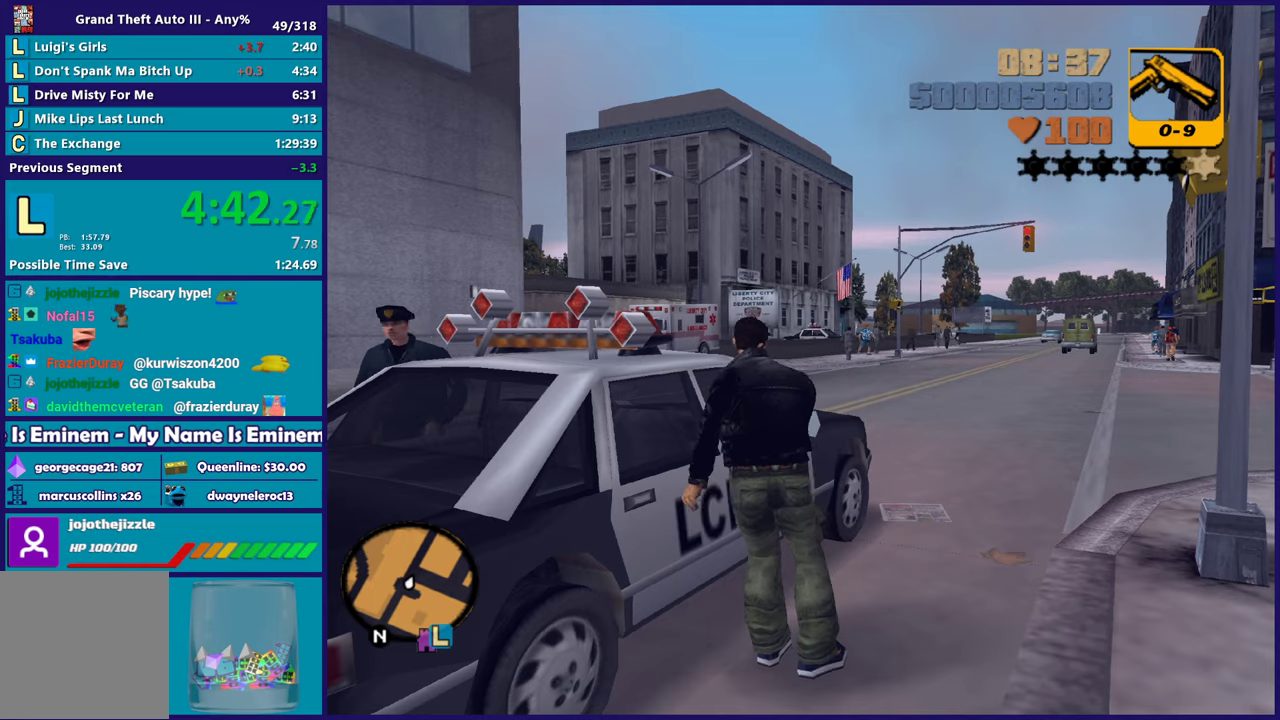
{"buttons": ["Y"], "left_stick": "center", "right_stick": "center", "events": [[67, "Y", "up"], [133, "Y", "down"], [233, "Y", "up"], [317, "Y", "down"], [417, "Y", "up"], [500, "Y", "down"]]}
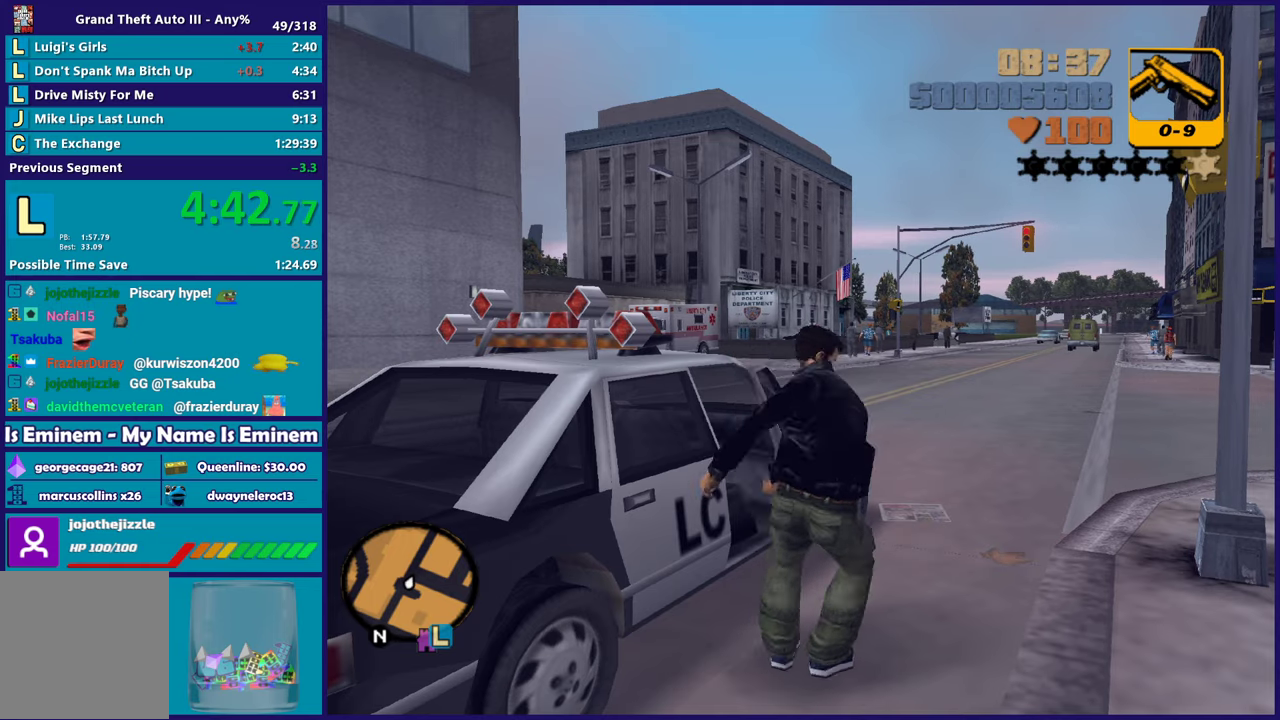
{"buttons": [], "left_stick": "center", "right_stick": "center", "events": [[117, "Y", "up"], [167, "Y", "down"], [300, "Y", "up"]]}
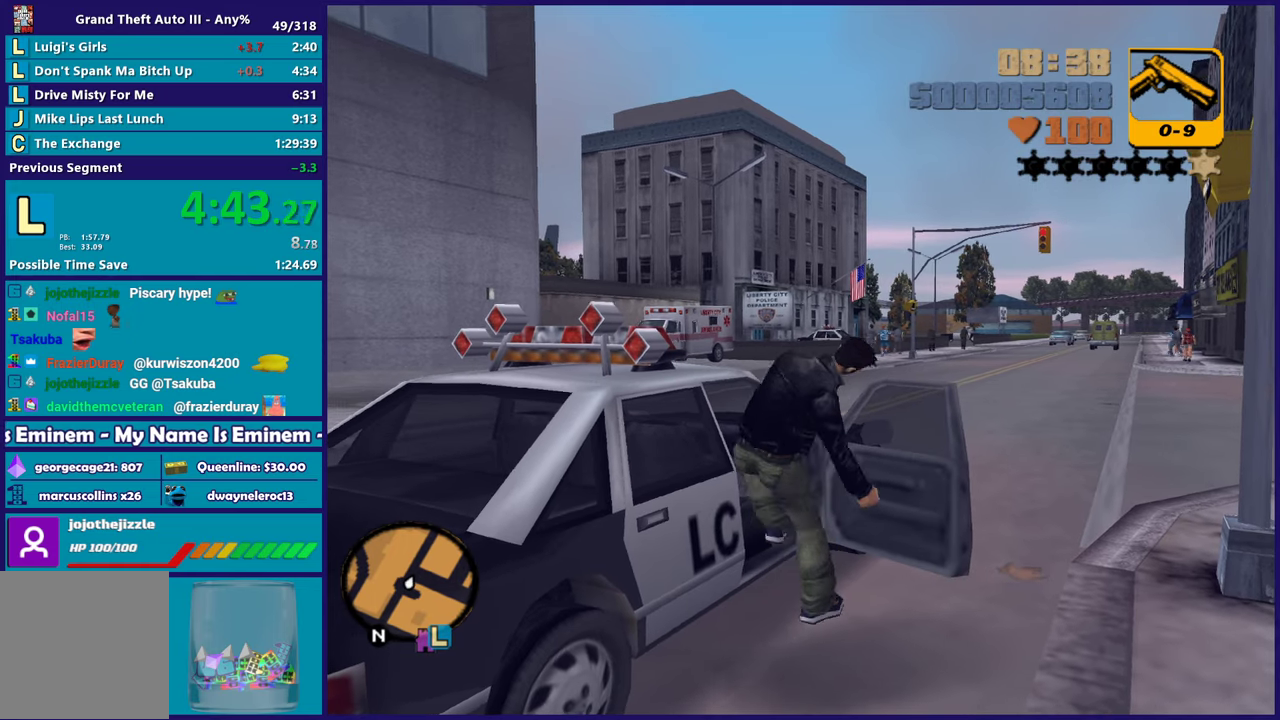
{"buttons": ["A", "R2"], "left_stick": "right", "right_stick": "center", "events": [[83, "A", "down"], [83, "R2", "down"], [100, "left_stick", "right"]]}
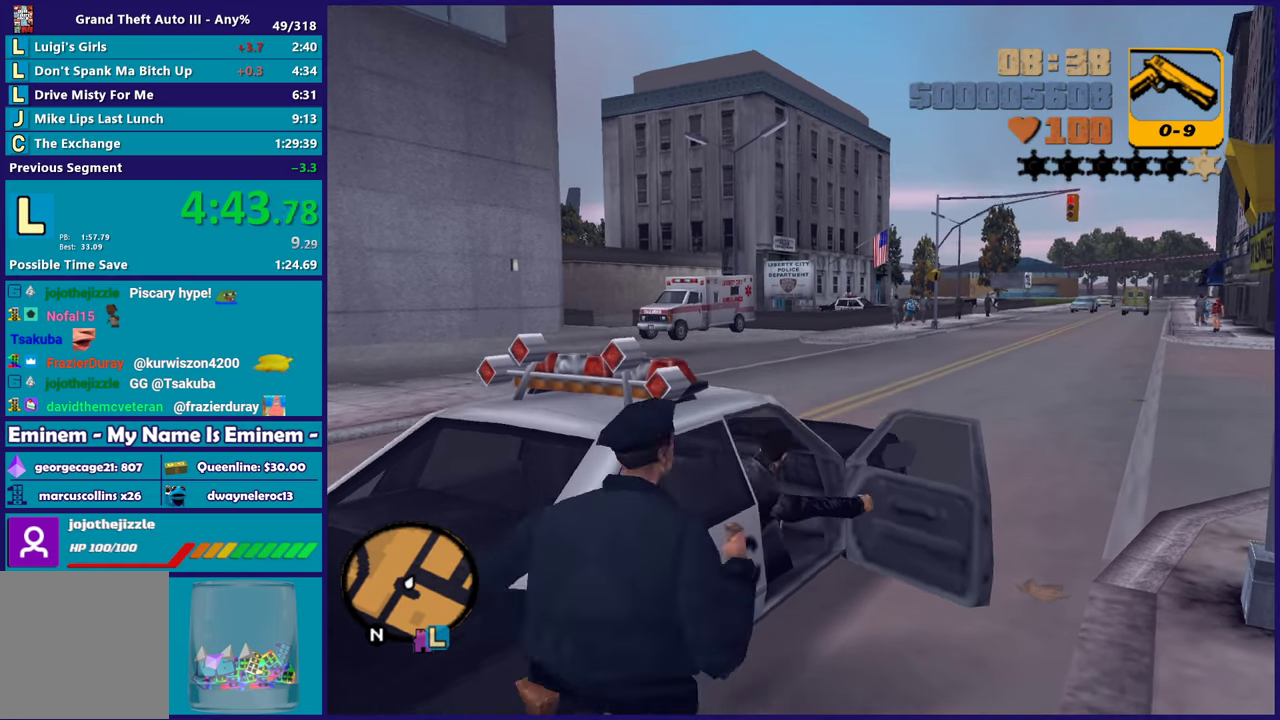
{"buttons": ["R2"], "left_stick": "right", "right_stick": "center", "events": [[250, "A", "up"]]}
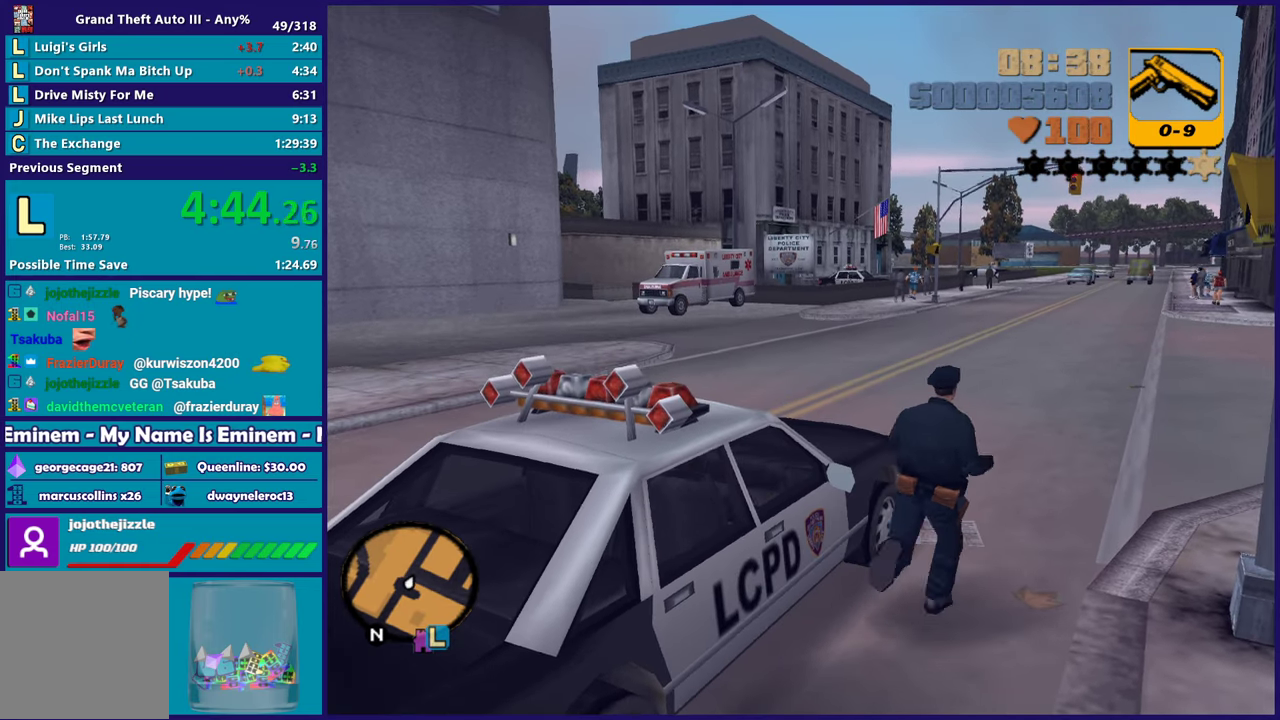
{"buttons": ["R2"], "left_stick": "right", "right_stick": "center", "events": []}
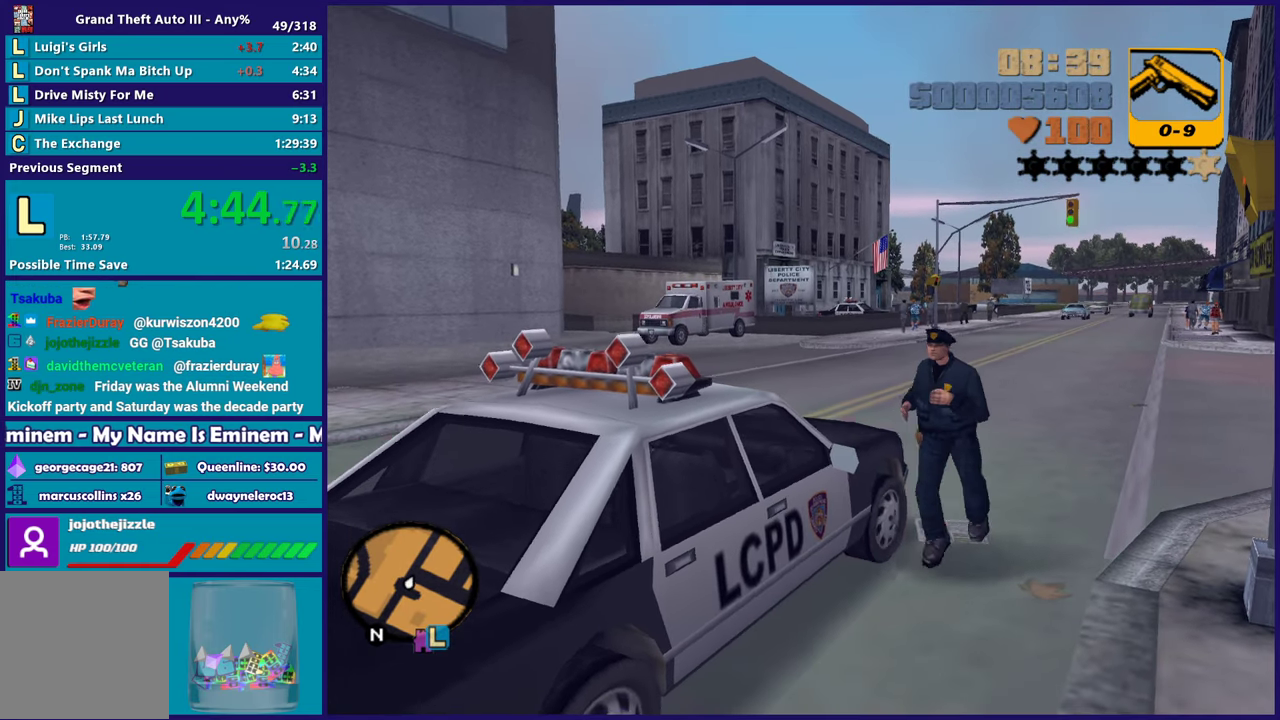
{"buttons": ["R2"], "left_stick": "right", "right_stick": "center", "events": [[350, "left_stick", "up-right"], [450, "left_stick", "right"]]}